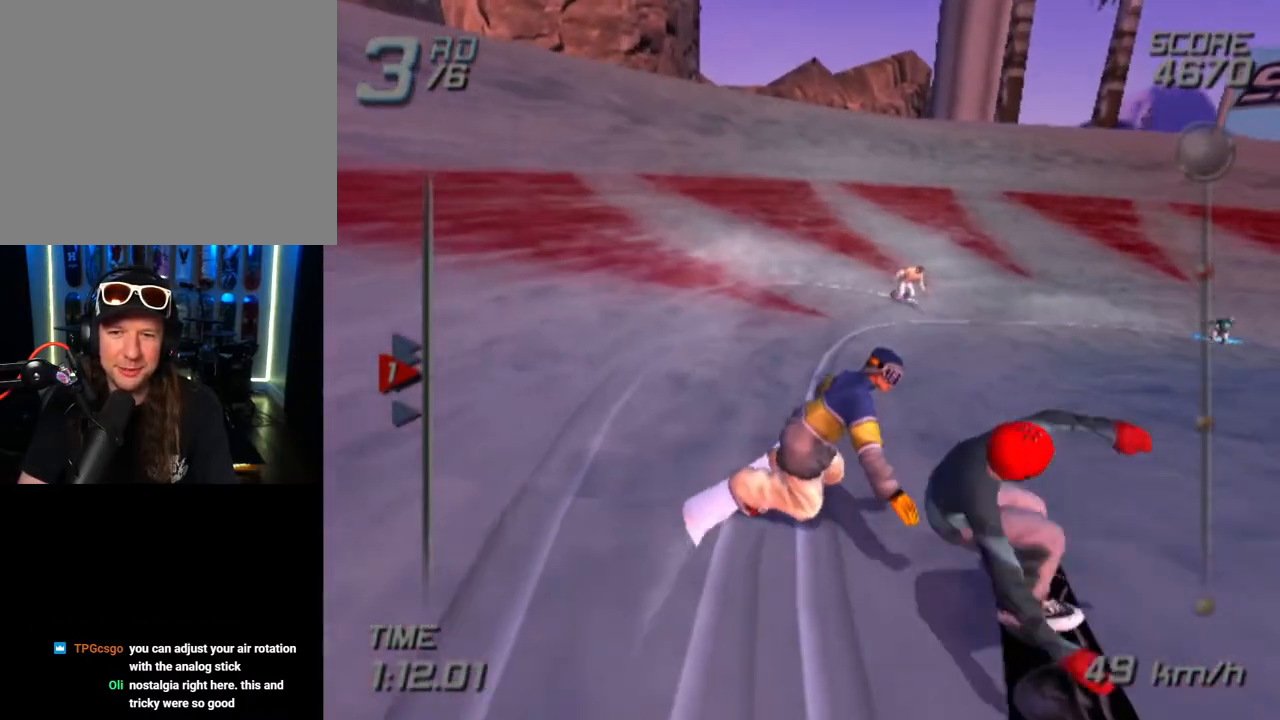
Gameplay with a controller (PlayStation layout); each line is a JSON object with the inputs held at the frame after it. "events" lists button and stick changes between this image and that frame as [ms after this image, input, new state], when the widget could be followed in between.
{"buttons": [], "left_stick": "up-right", "right_stick": "right", "events": [[150, "right_stick", "right"], [317, "right_stick", "center"], [400, "right_stick", "right"]]}
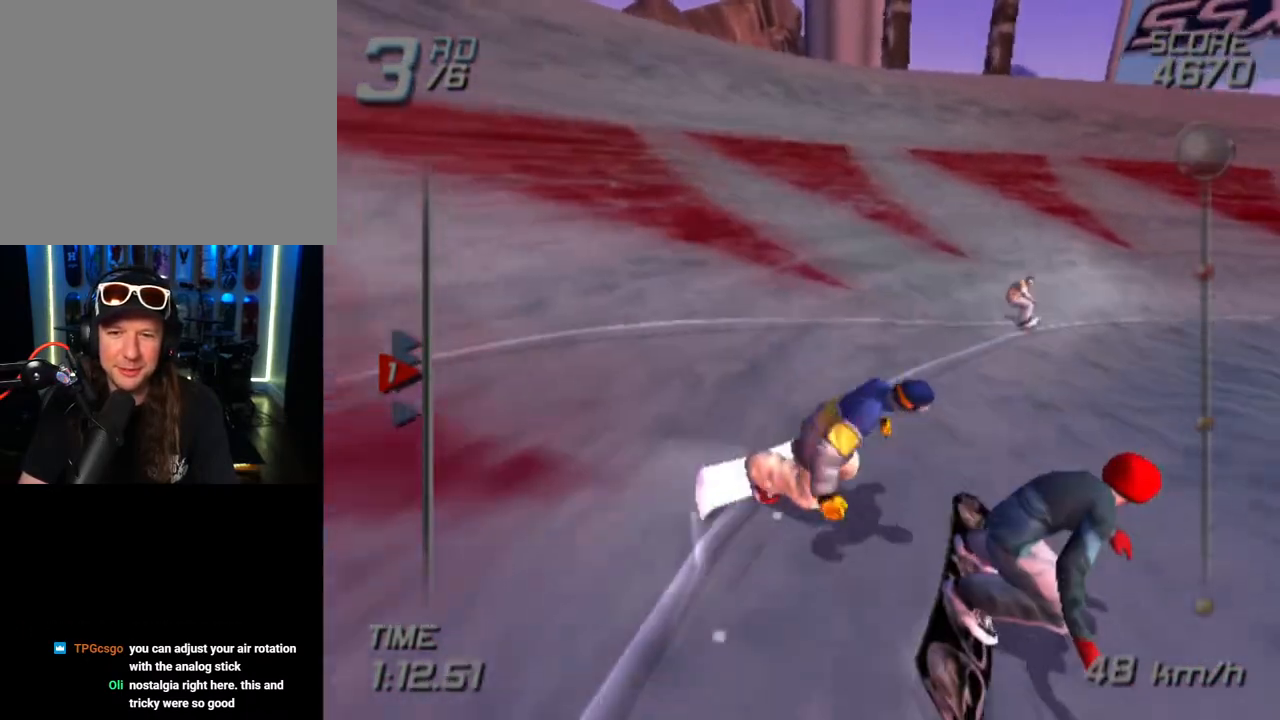
{"buttons": [], "left_stick": "up-right", "right_stick": "center", "events": [[17, "right_stick", "center"], [100, "right_stick", "right"], [350, "right_stick", "center"], [400, "right_stick", "right"], [483, "right_stick", "center"]]}
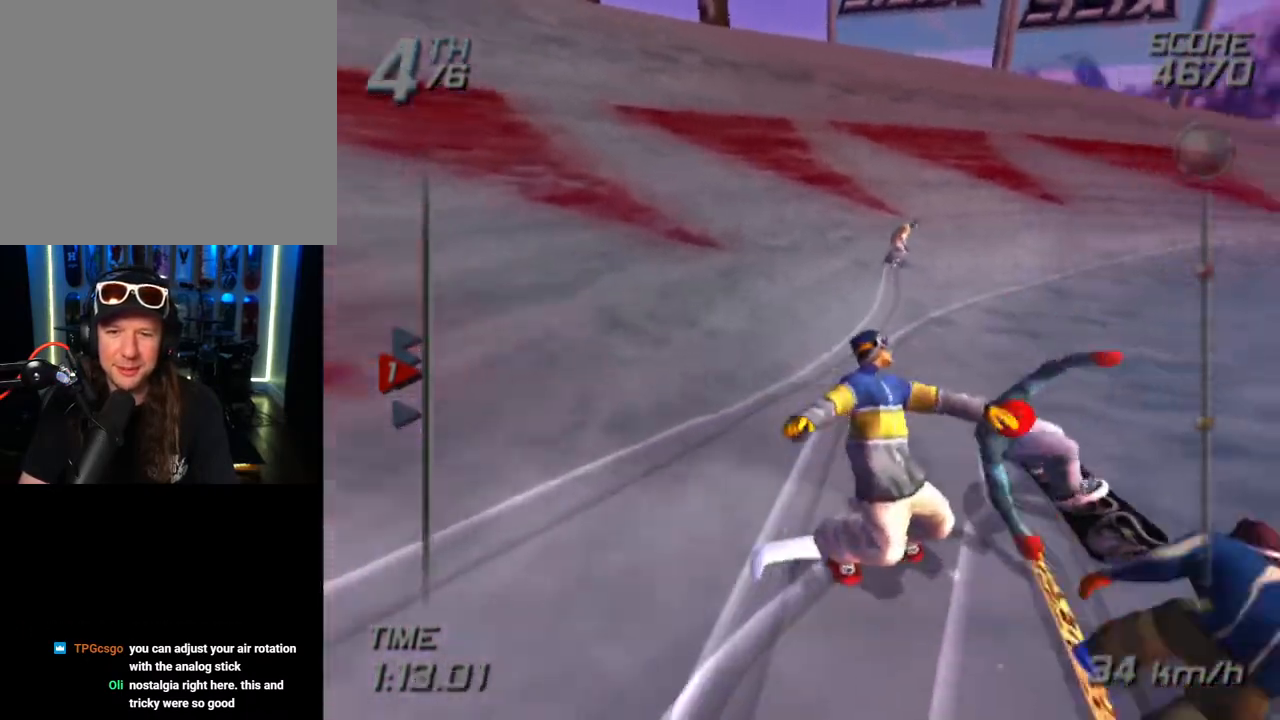
{"buttons": [], "left_stick": "up", "right_stick": "right", "events": [[50, "right_stick", "right"], [217, "left_stick", "up"], [300, "right_stick", "center"], [350, "right_stick", "right"], [450, "right_stick", "center"], [500, "right_stick", "right"]]}
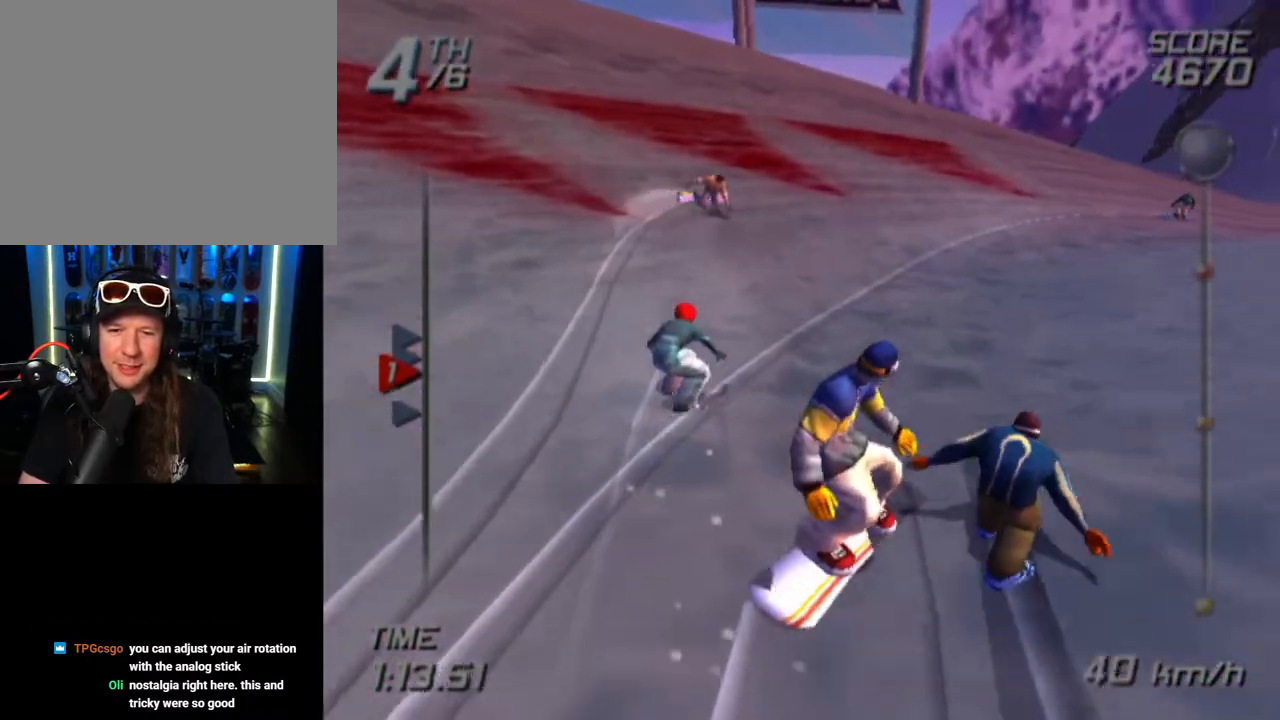
{"buttons": [], "left_stick": "up-right", "right_stick": "right", "events": [[117, "left_stick", "up-right"], [283, "right_stick", "up-right"], [467, "right_stick", "right"]]}
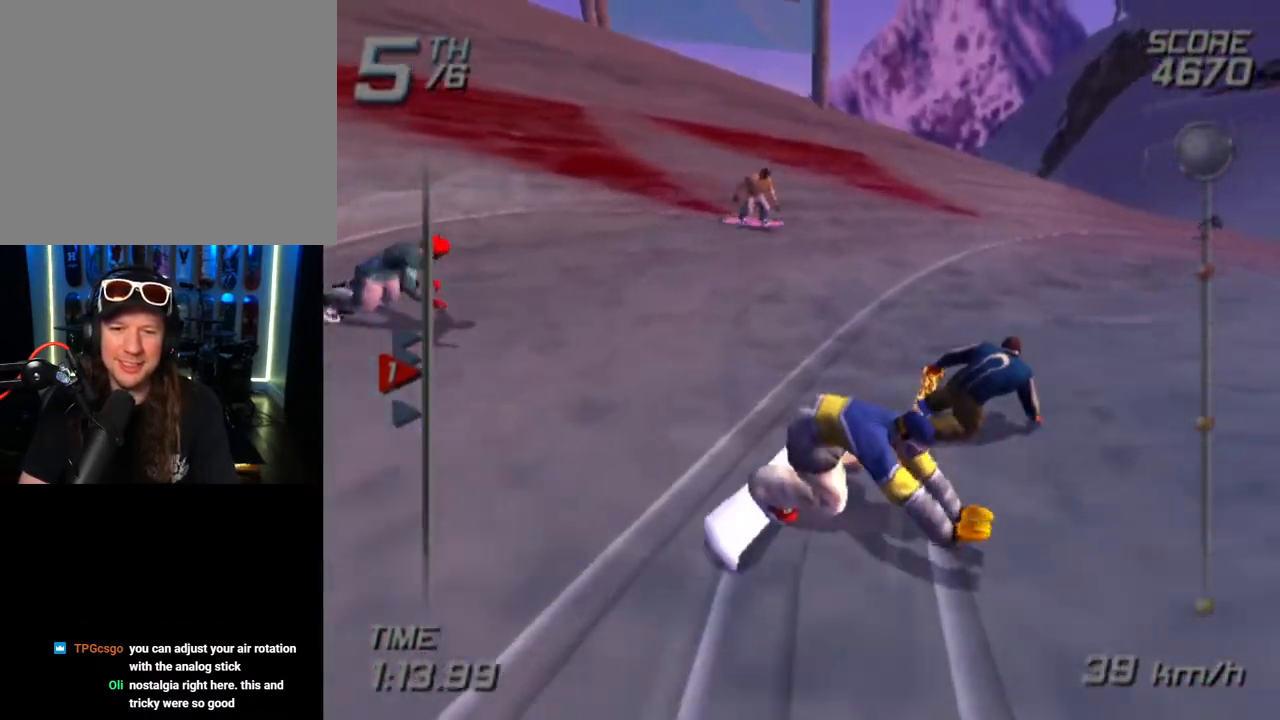
{"buttons": [], "left_stick": "up", "right_stick": "center", "events": [[17, "right_stick", "up"], [117, "right_stick", "right"], [183, "right_stick", "center"], [350, "left_stick", "up"]]}
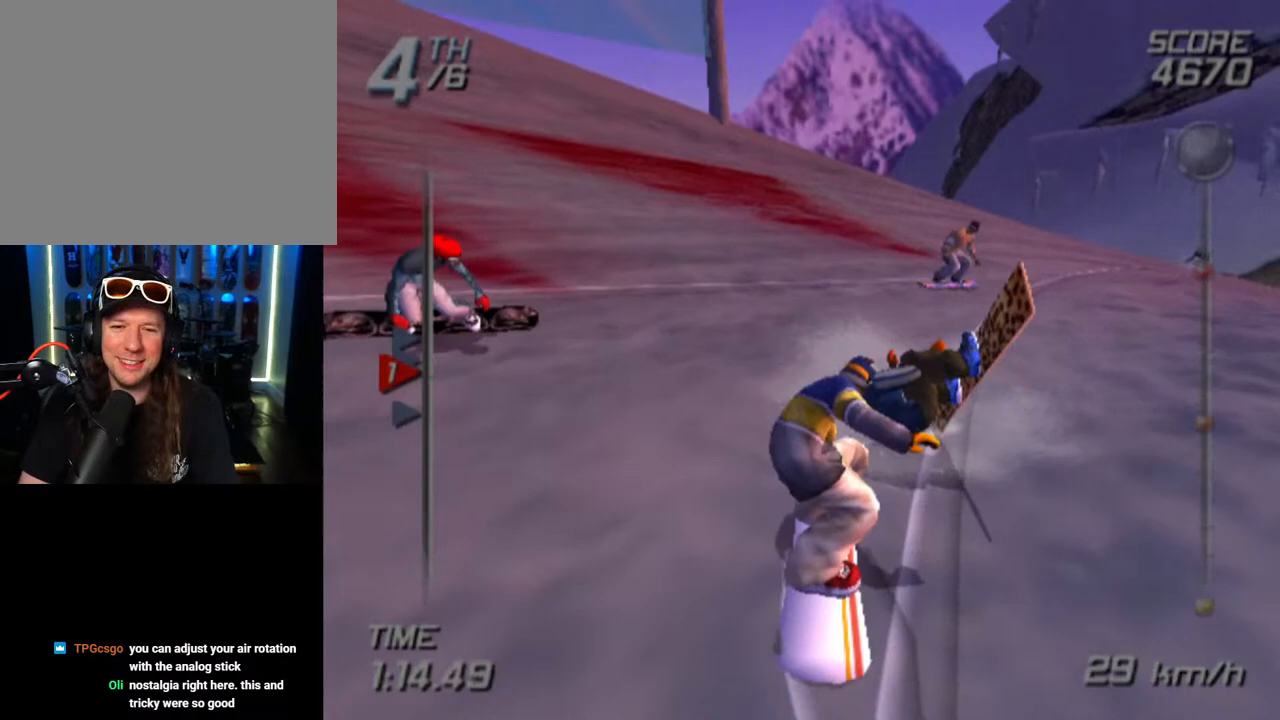
{"buttons": ["SQUARE"], "left_stick": "up-right", "right_stick": "center", "events": [[133, "SQUARE", "down"], [283, "left_stick", "up-right"]]}
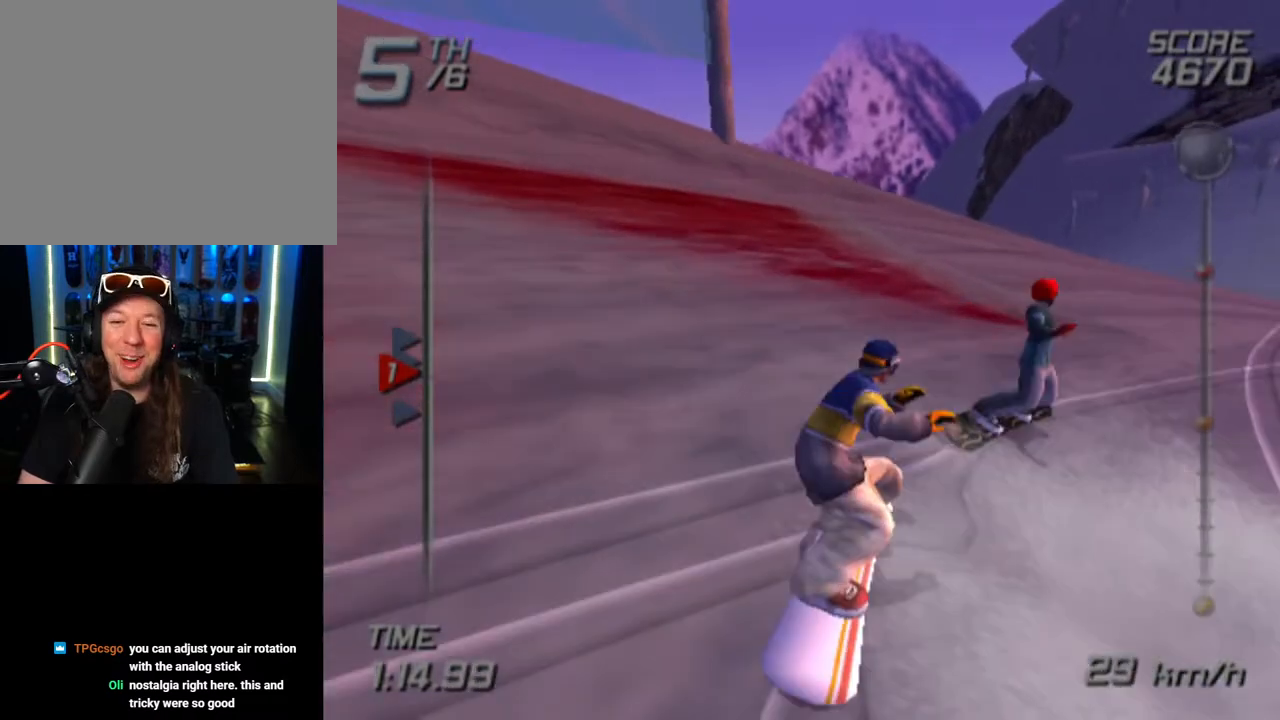
{"buttons": ["SQUARE"], "left_stick": "up-left", "right_stick": "center", "events": [[317, "left_stick", "up"], [433, "left_stick", "up-left"]]}
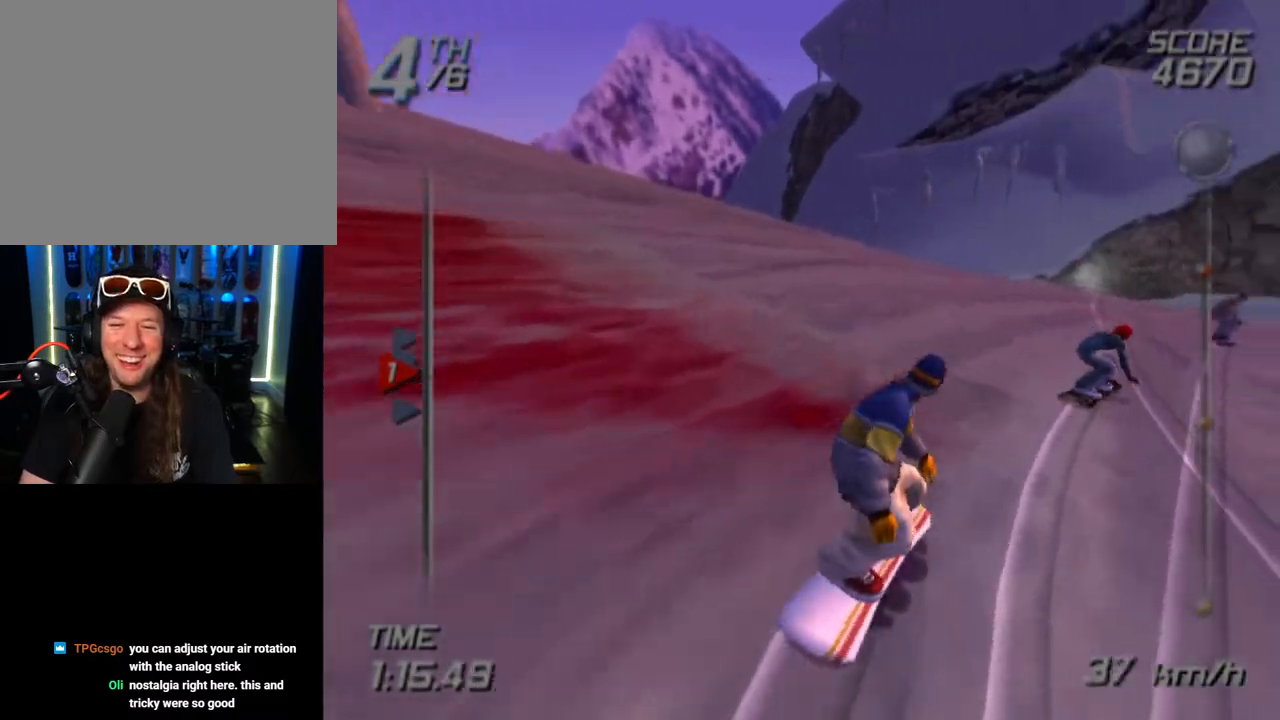
{"buttons": ["SQUARE"], "left_stick": "up", "right_stick": "center", "events": [[100, "left_stick", "up"]]}
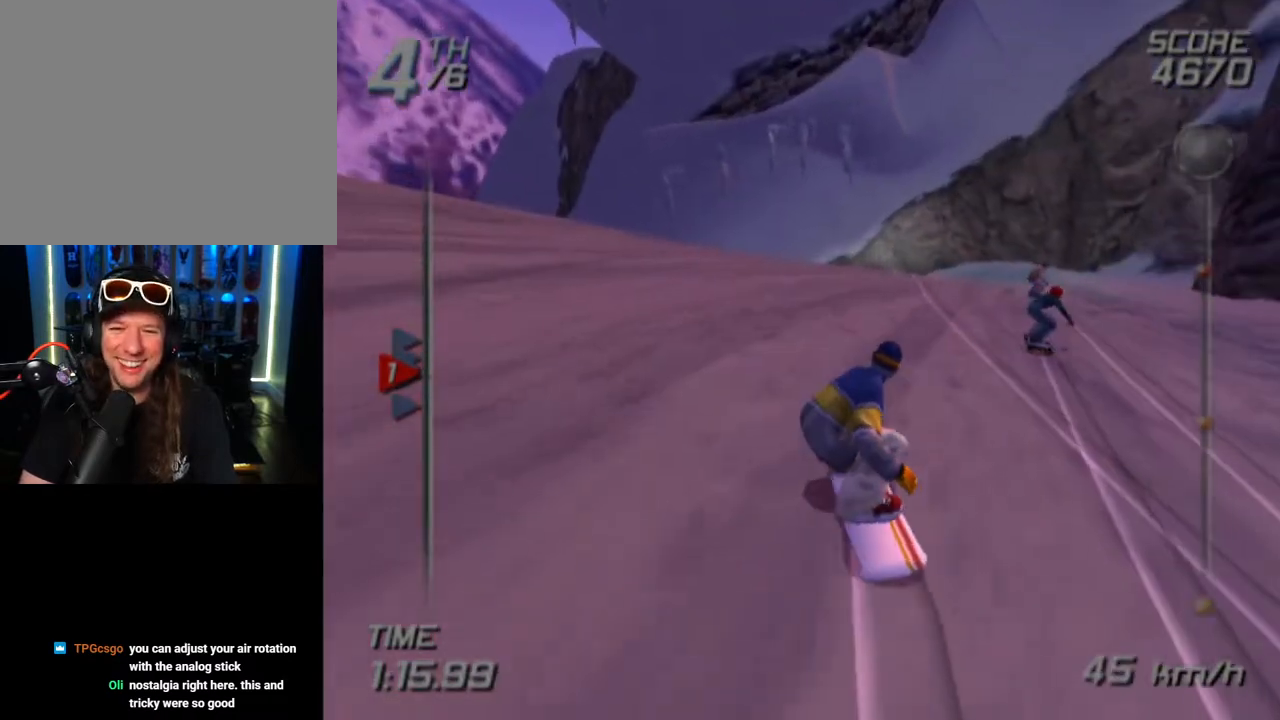
{"buttons": ["SQUARE"], "left_stick": "up", "right_stick": "center", "events": []}
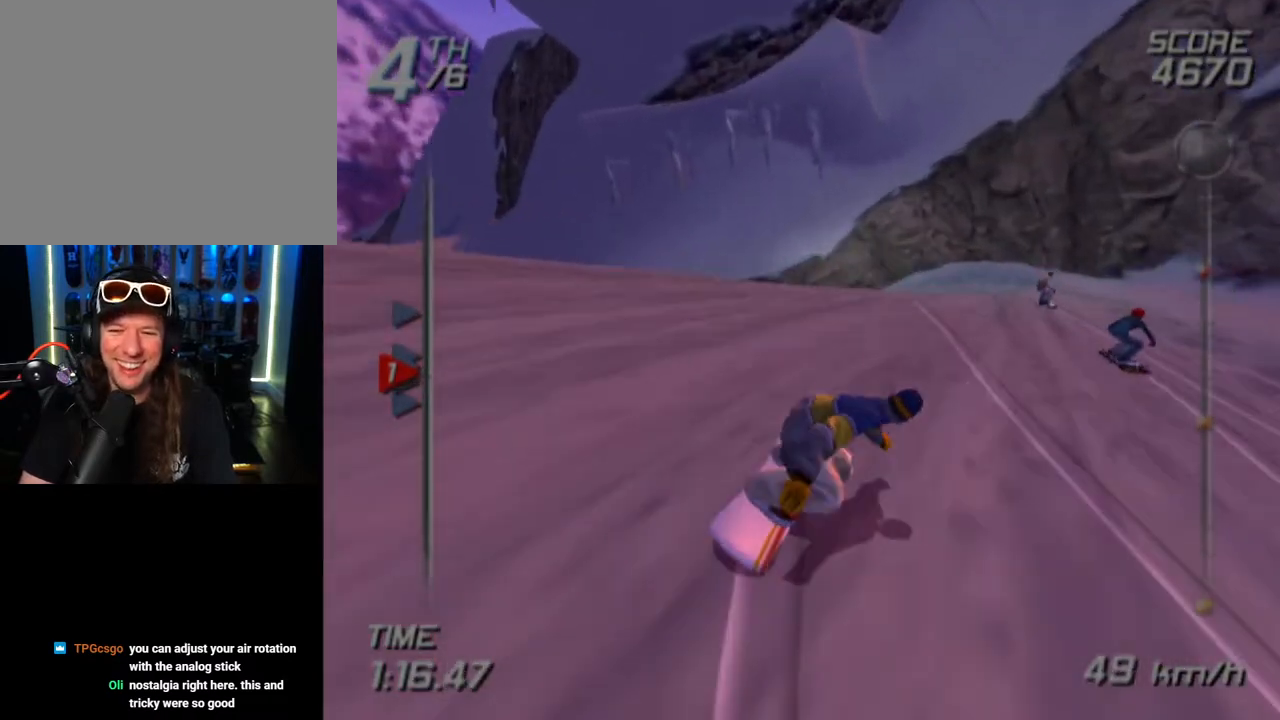
{"buttons": [], "left_stick": "up", "right_stick": "center", "events": [[250, "SQUARE", "up"]]}
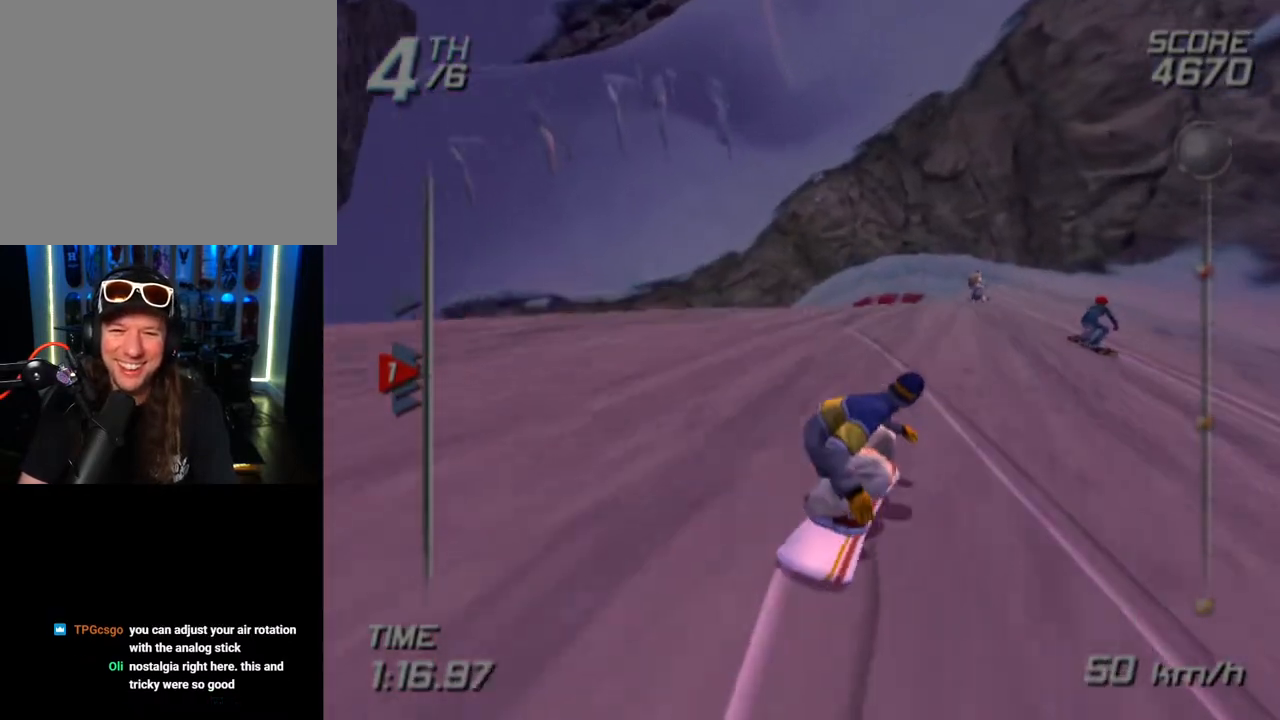
{"buttons": [], "left_stick": "up", "right_stick": "center", "events": []}
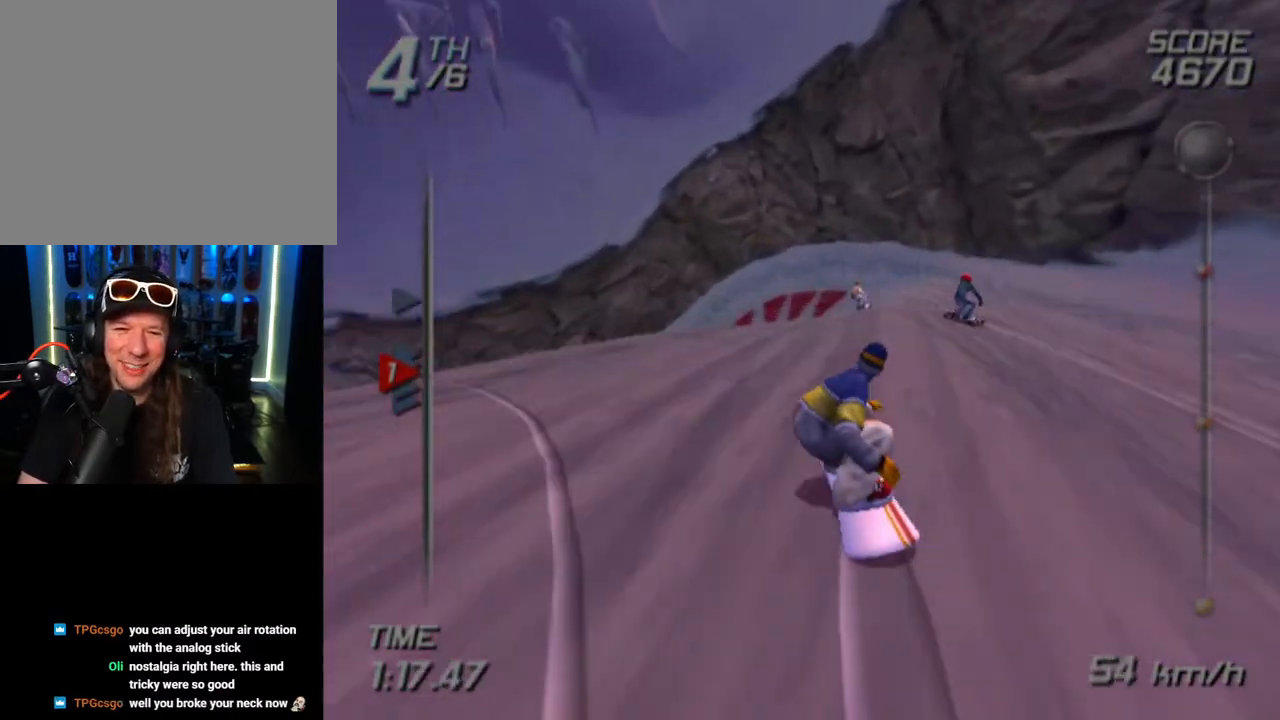
{"buttons": [], "left_stick": "up", "right_stick": "center", "events": []}
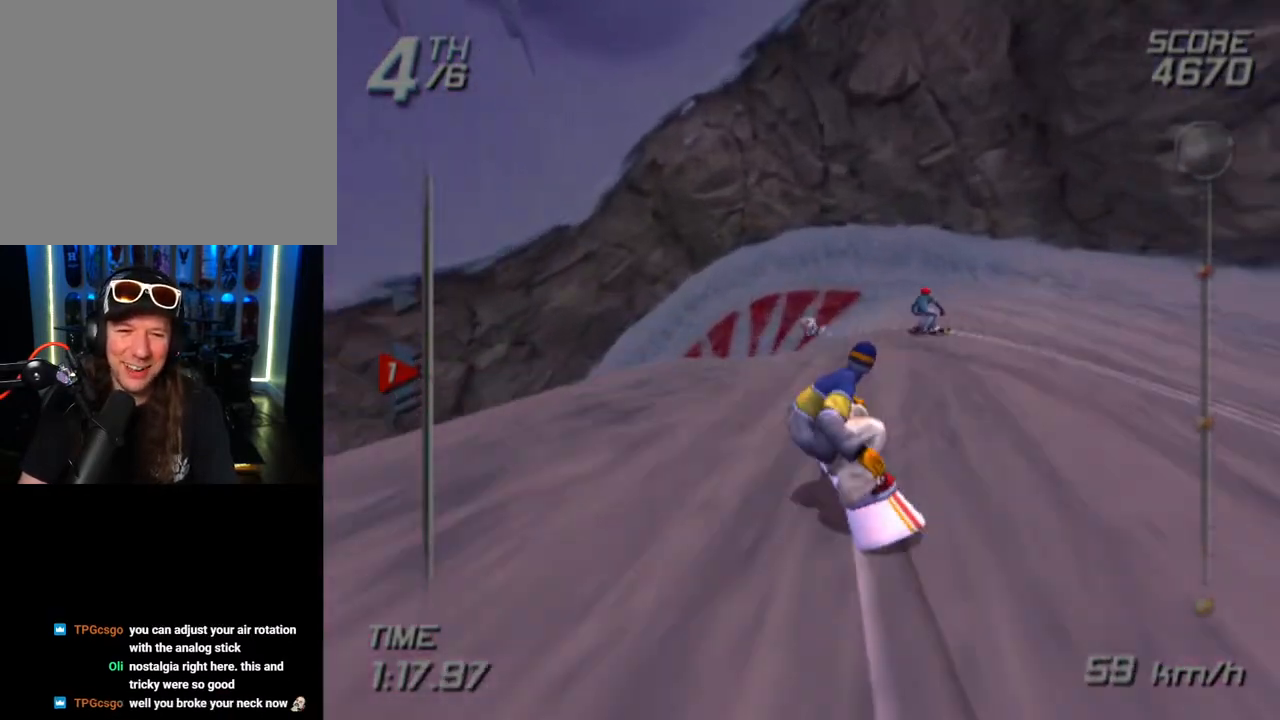
{"buttons": [], "left_stick": "up-left", "right_stick": "center", "events": [[267, "left_stick", "up-left"]]}
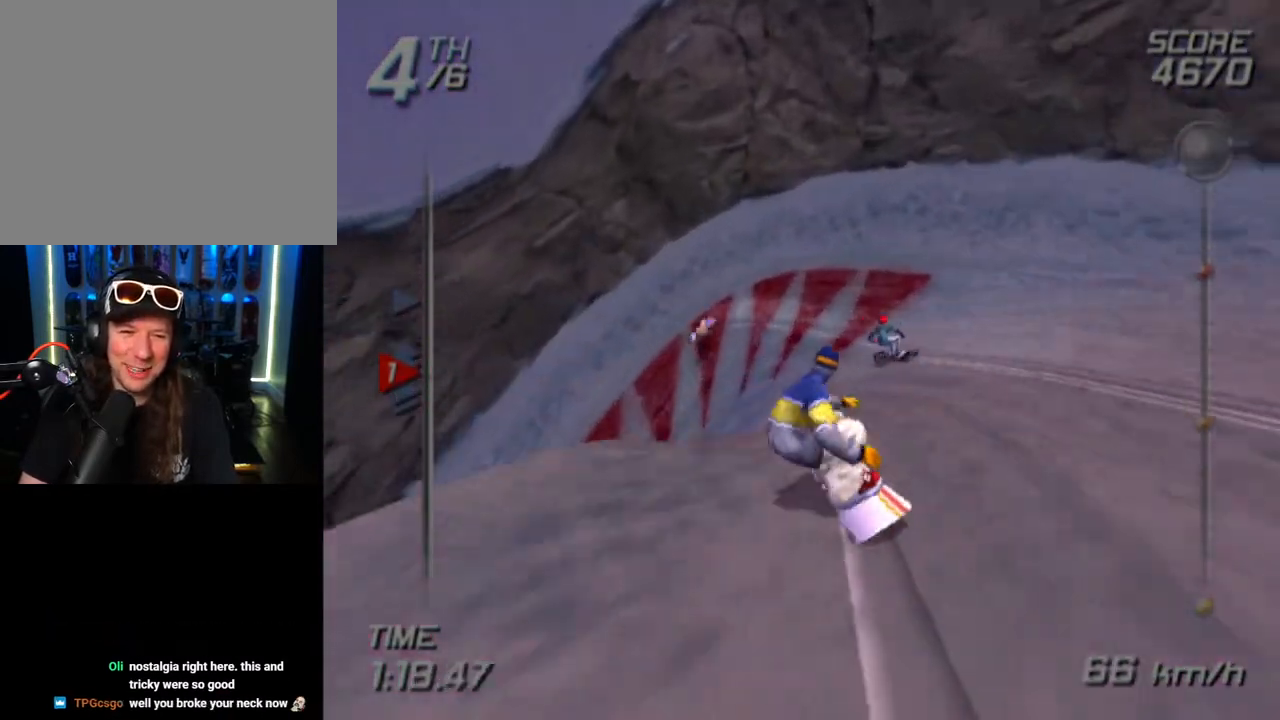
{"buttons": [], "left_stick": "left", "right_stick": "center", "events": [[367, "left_stick", "left"]]}
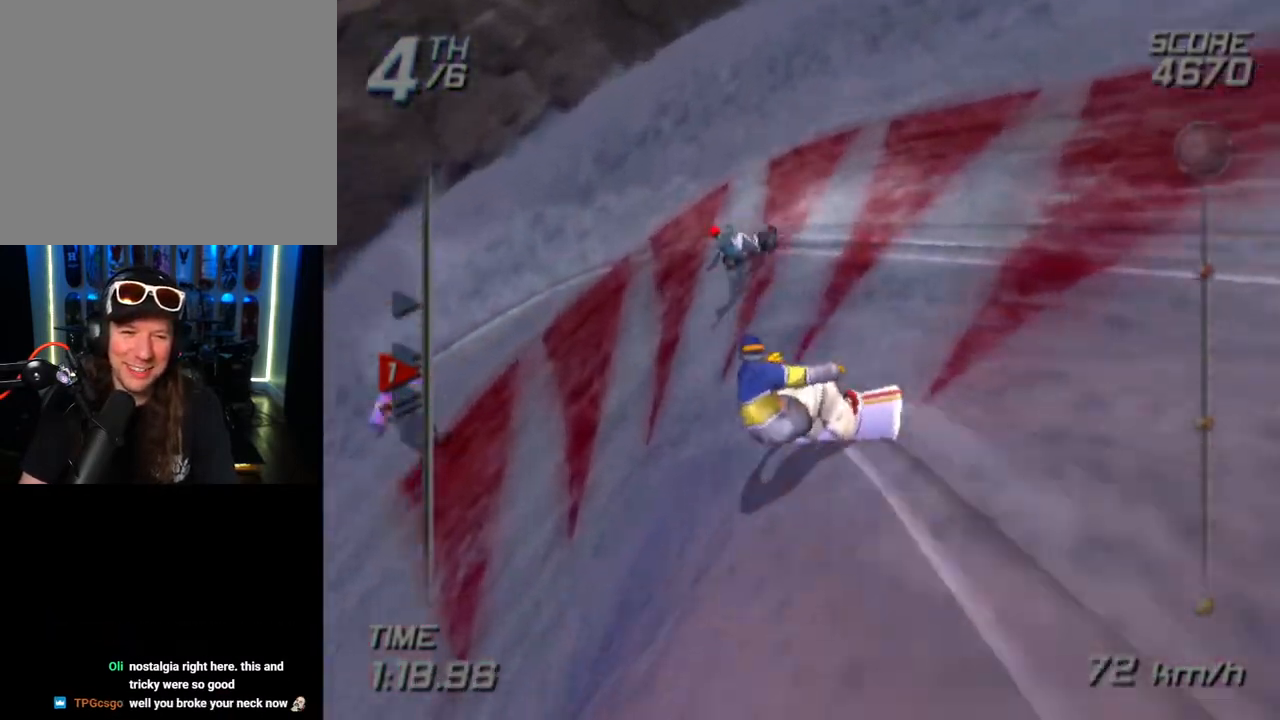
{"buttons": [], "left_stick": "down-left", "right_stick": "center", "events": [[500, "left_stick", "down-left"]]}
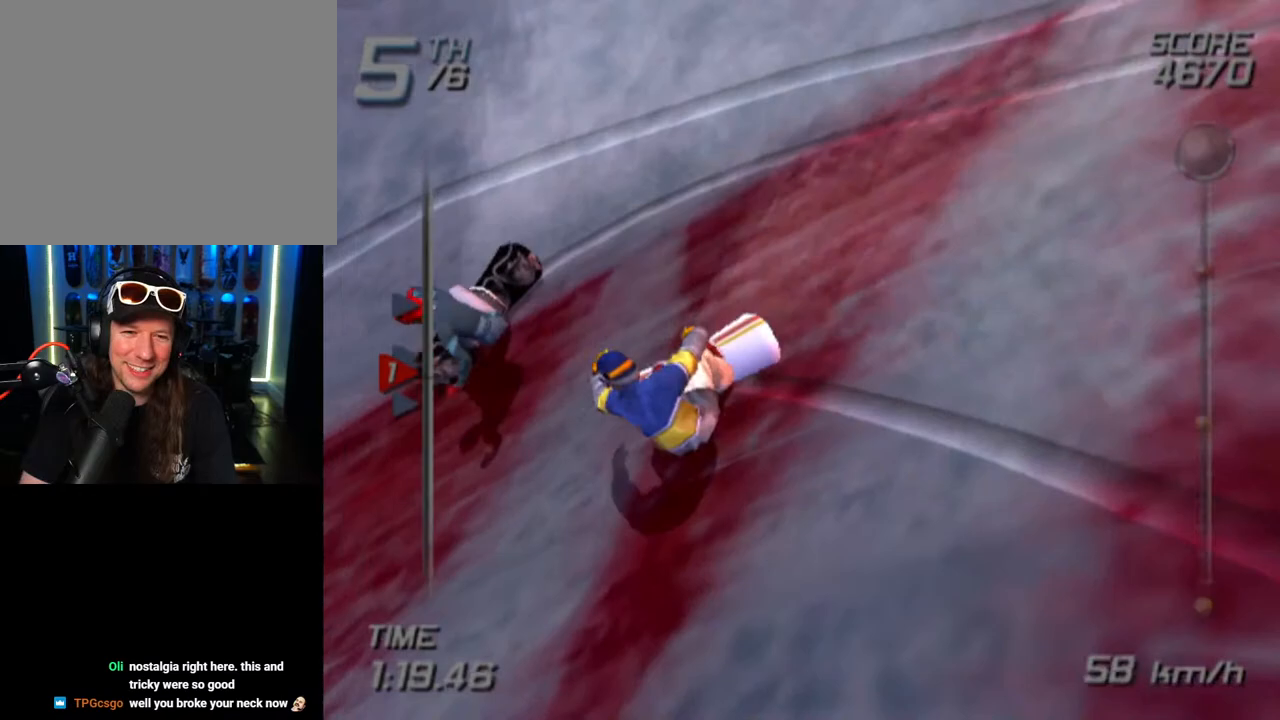
{"buttons": [], "left_stick": "up-left", "right_stick": "center", "events": [[183, "left_stick", "up-left"], [250, "right_stick", "left"], [300, "left_stick", "up"], [483, "left_stick", "up-left"], [500, "right_stick", "center"]]}
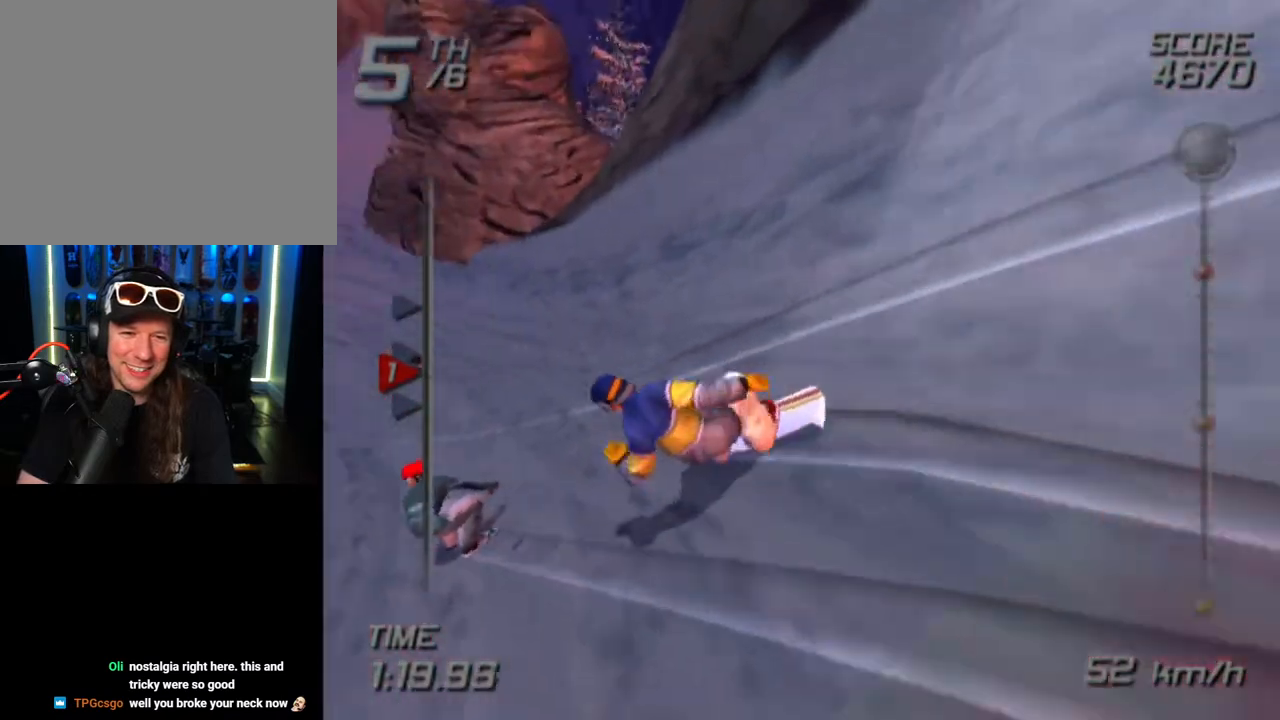
{"buttons": [], "left_stick": "up-right", "right_stick": "center", "events": [[333, "left_stick", "up-right"]]}
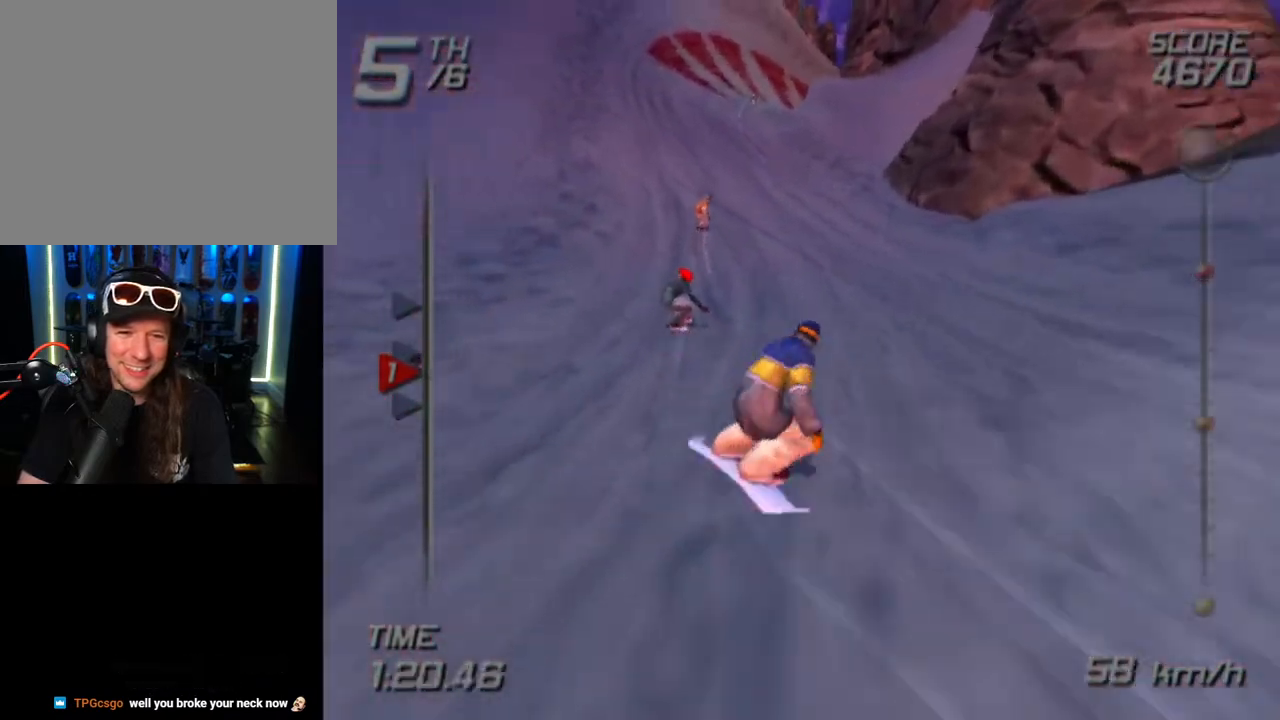
{"buttons": [], "left_stick": "up", "right_stick": "center", "events": [[133, "left_stick", "up"]]}
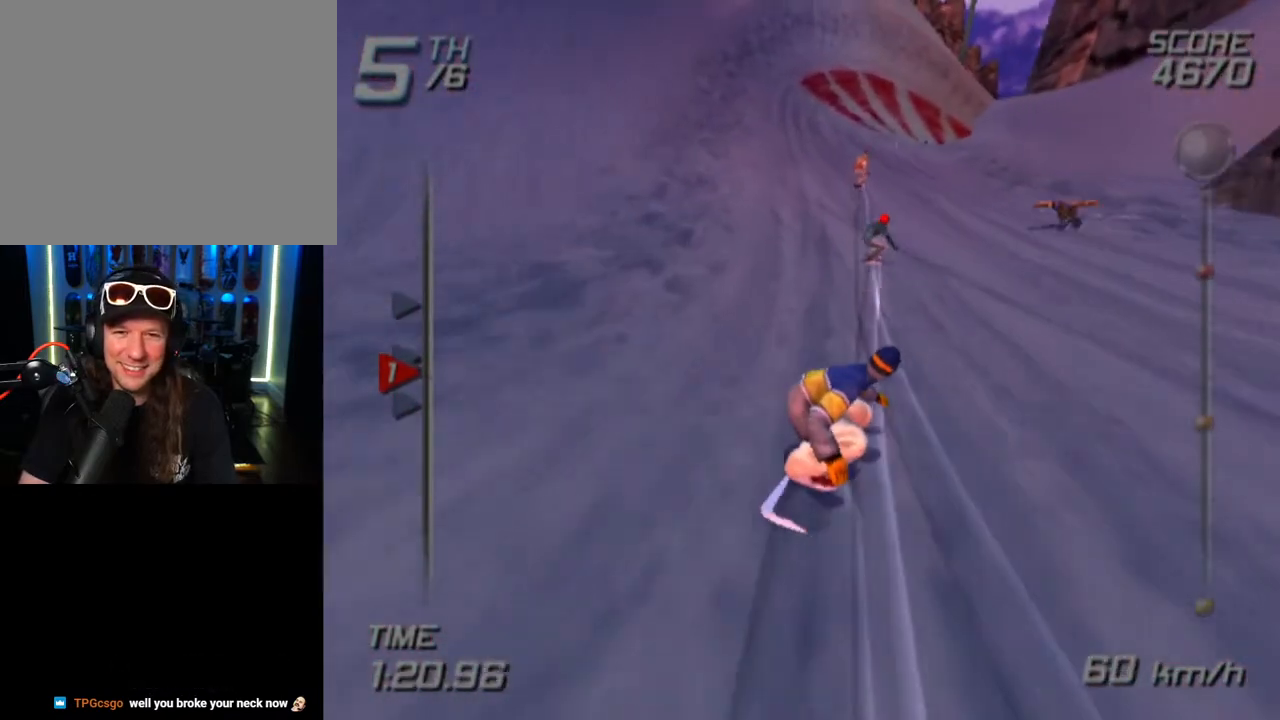
{"buttons": [], "left_stick": "up-left", "right_stick": "center", "events": [[233, "left_stick", "up-left"]]}
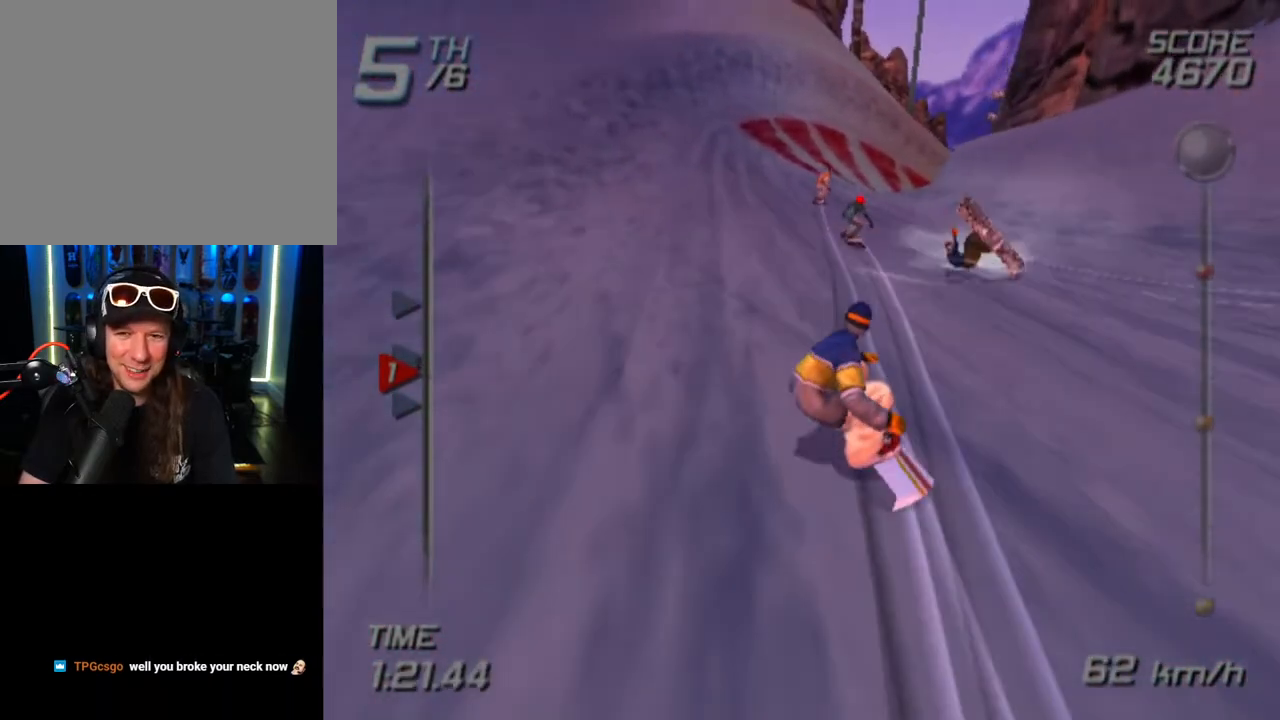
{"buttons": [], "left_stick": "up-right", "right_stick": "center", "events": [[217, "left_stick", "up"], [350, "left_stick", "up-right"]]}
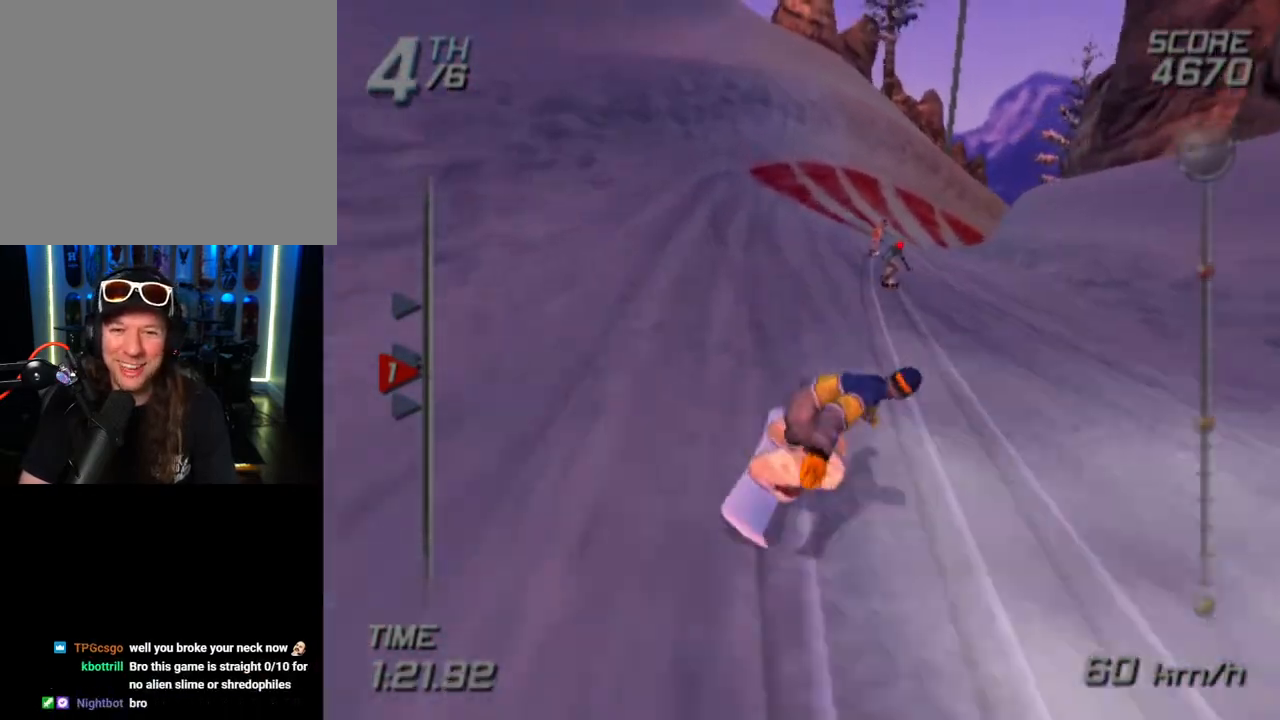
{"buttons": [], "left_stick": "up", "right_stick": "center", "events": [[100, "left_stick", "up"]]}
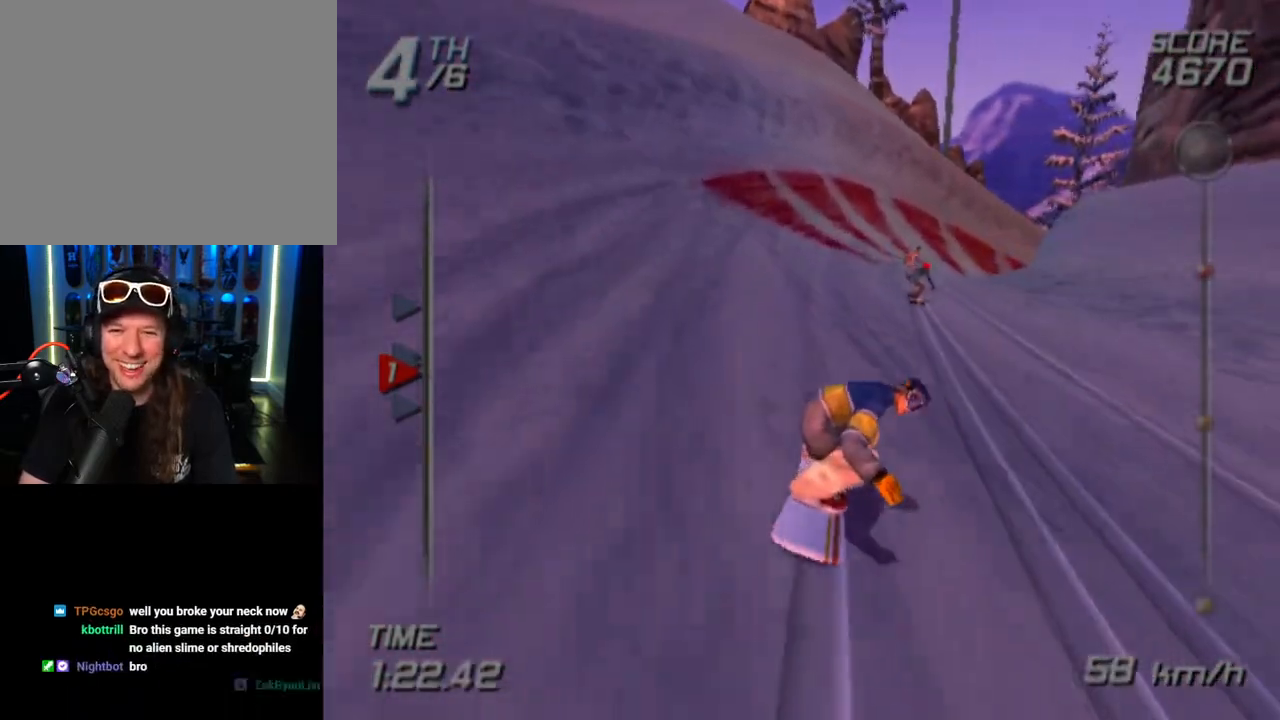
{"buttons": [], "left_stick": "up", "right_stick": "center", "events": []}
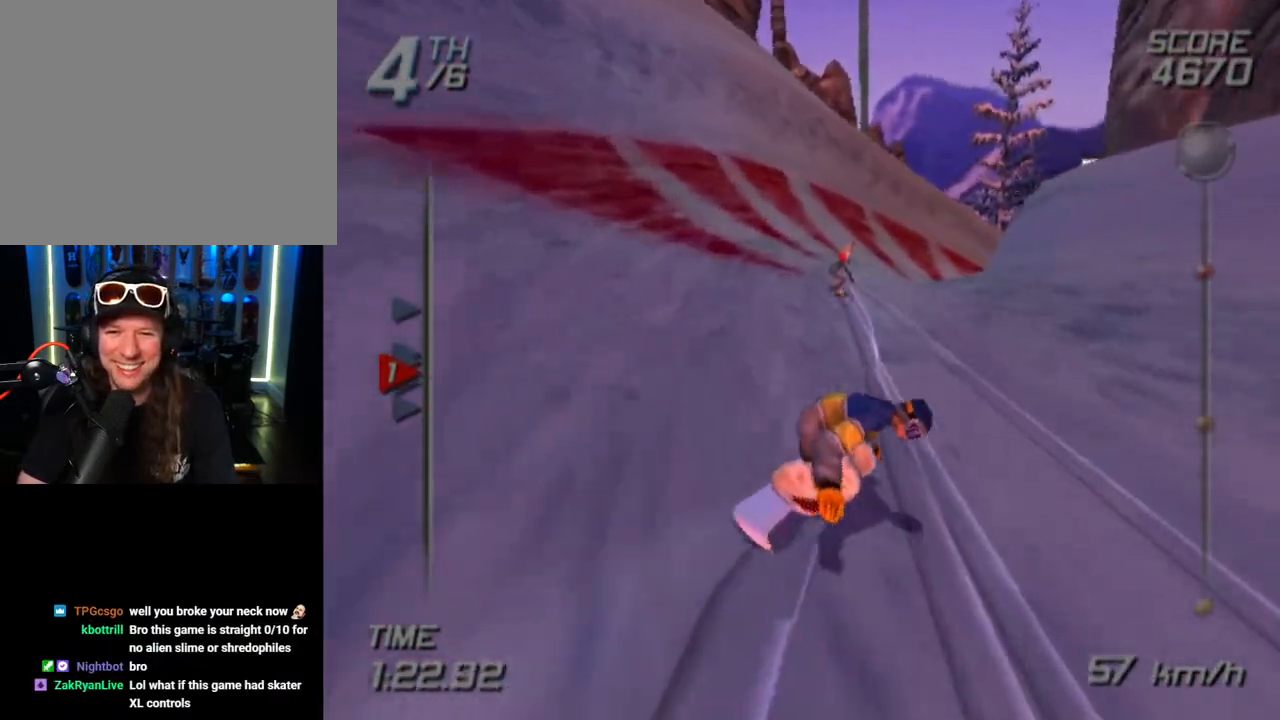
{"buttons": [], "left_stick": "up", "right_stick": "center", "events": []}
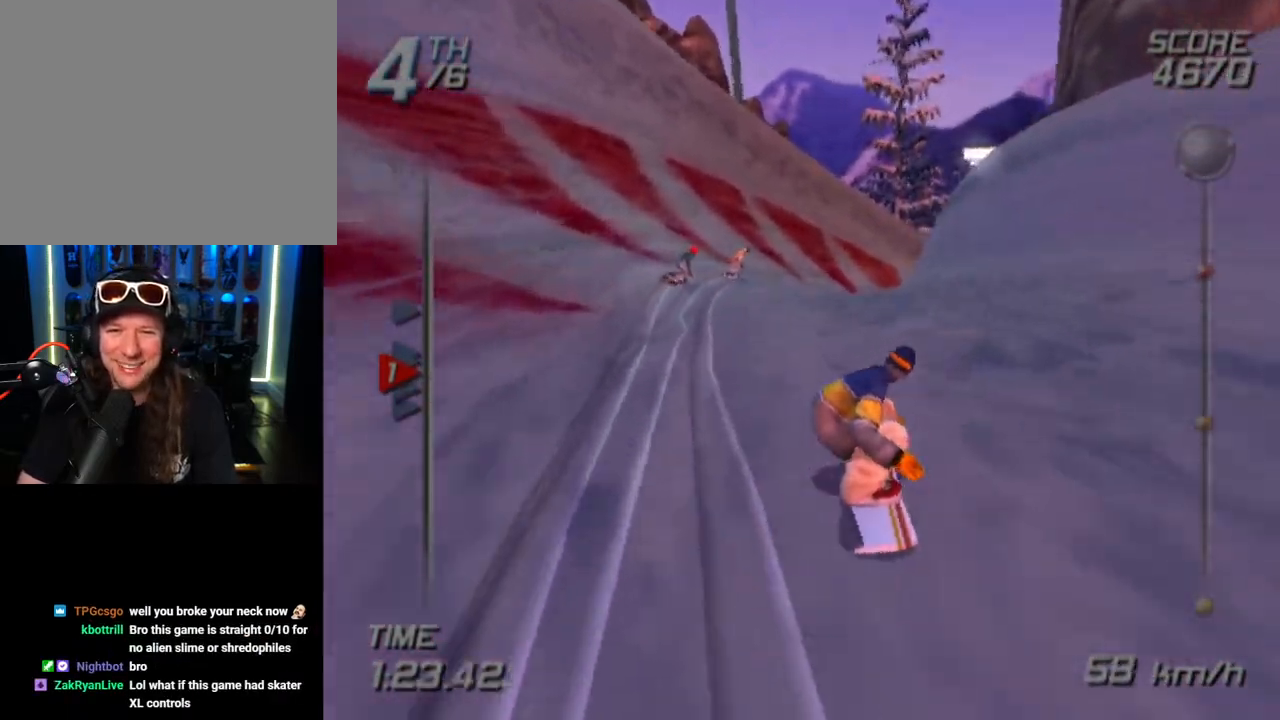
{"buttons": [], "left_stick": "up", "right_stick": "center", "events": []}
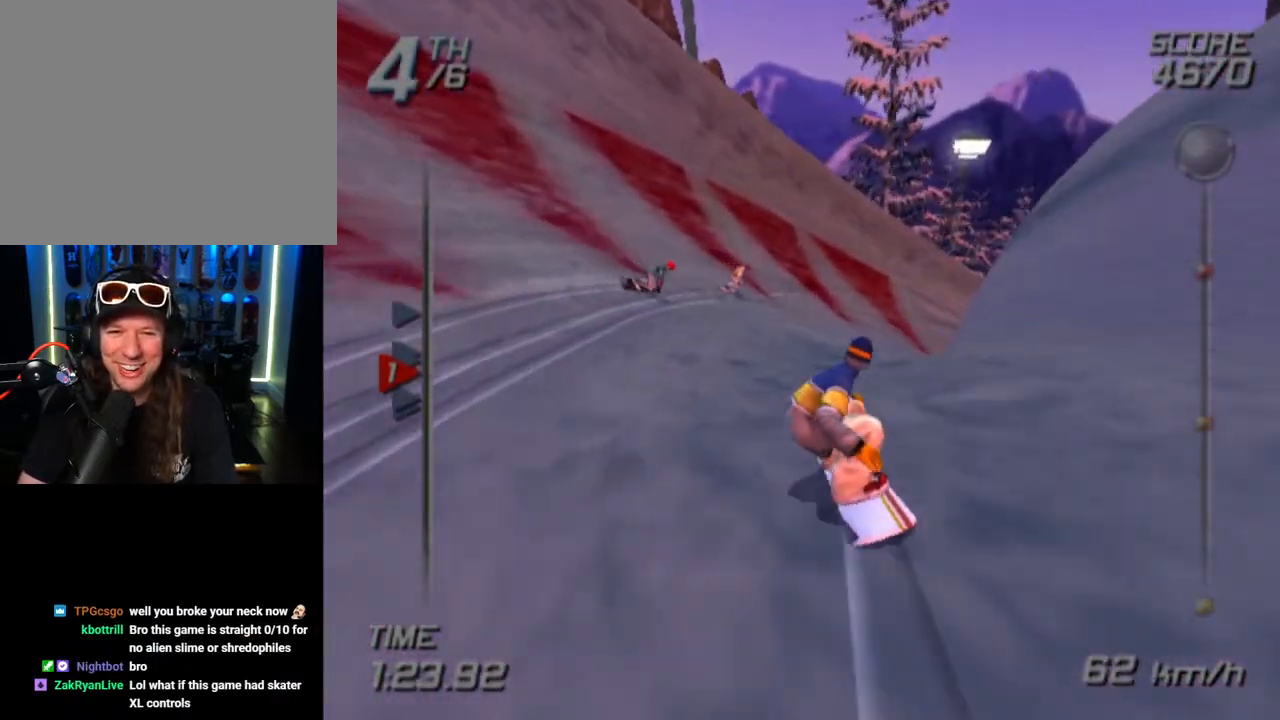
{"buttons": [], "left_stick": "up-right", "right_stick": "center", "events": [[133, "left_stick", "up-right"]]}
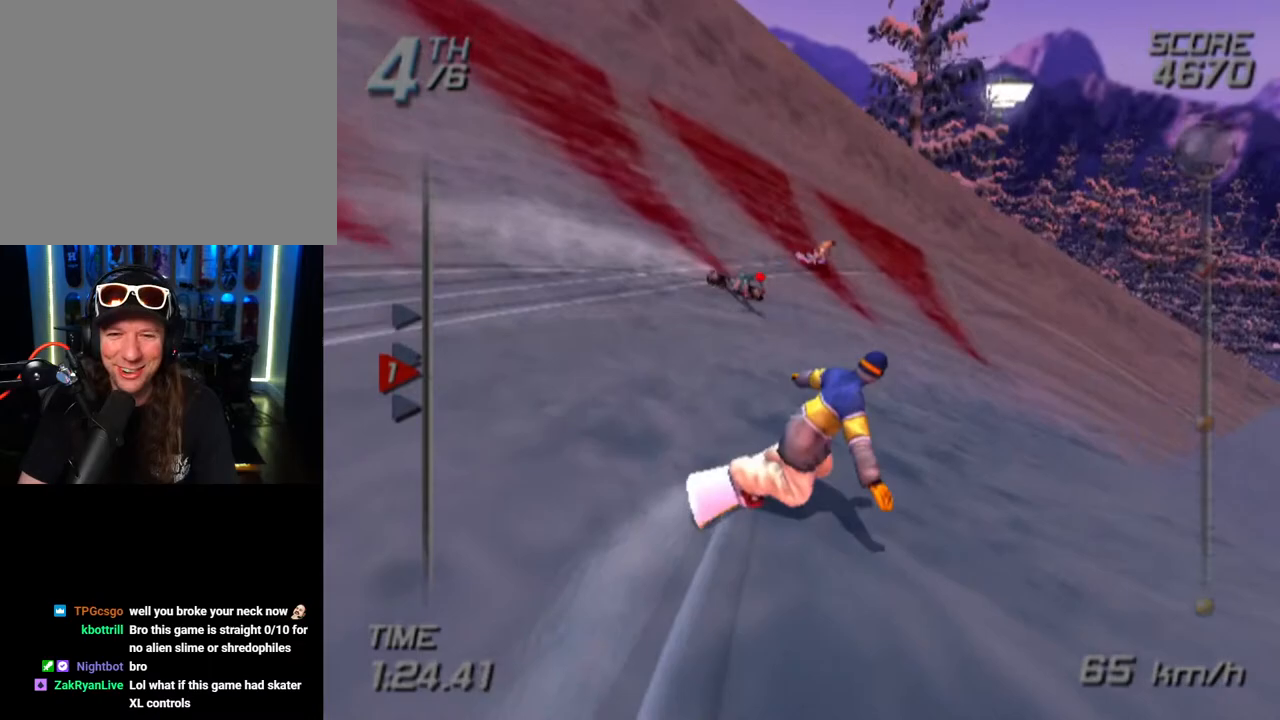
{"buttons": [], "left_stick": "up-right", "right_stick": "center", "events": []}
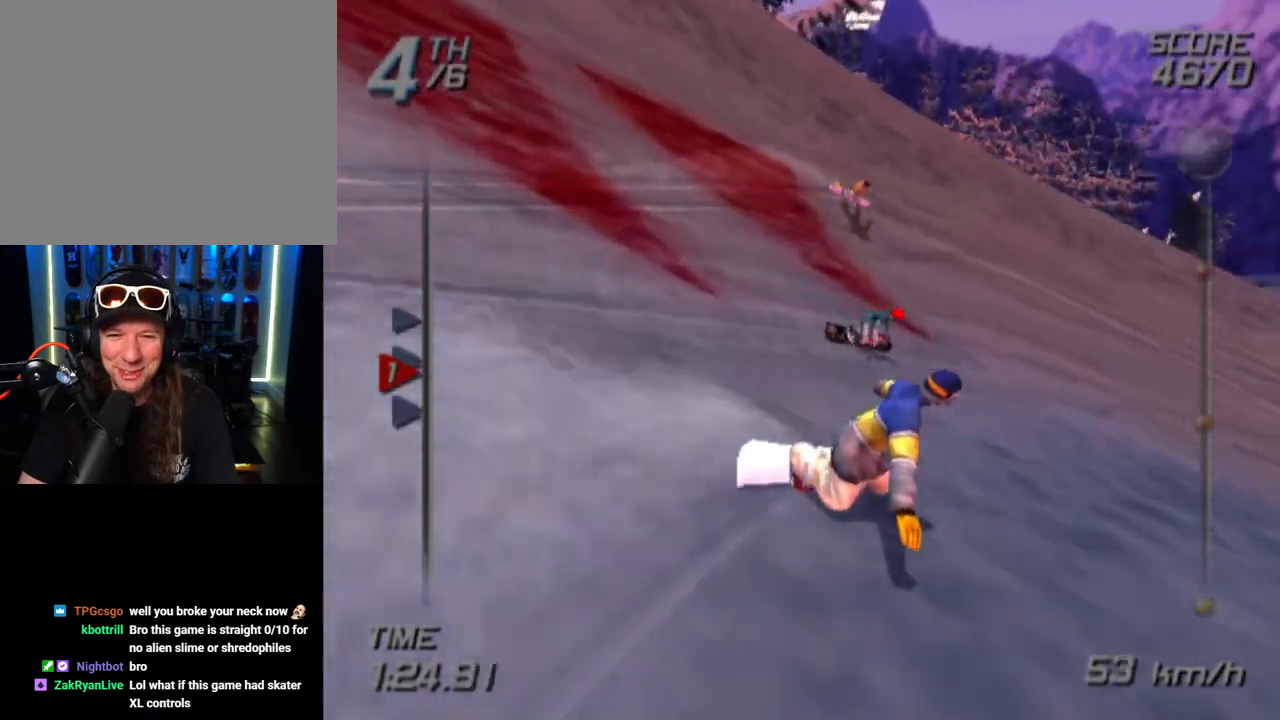
{"buttons": [], "left_stick": "up", "right_stick": "center", "events": [[467, "left_stick", "up"]]}
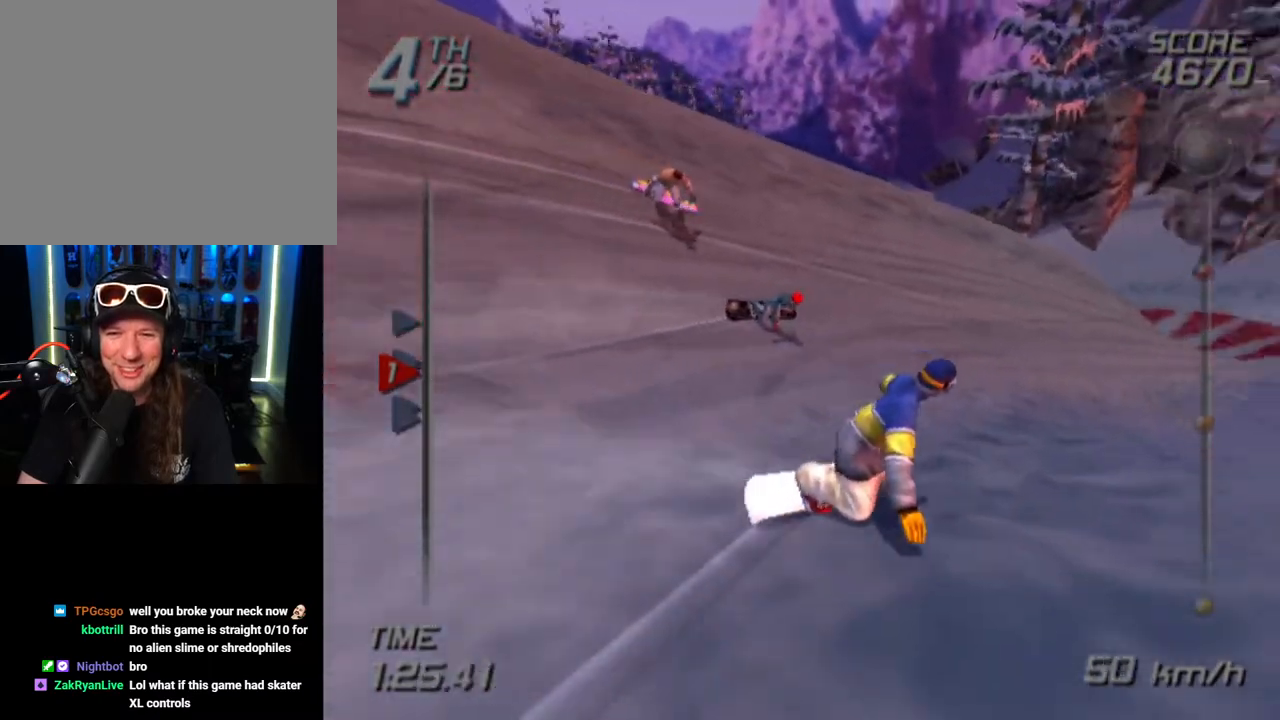
{"buttons": [], "left_stick": "up", "right_stick": "center", "events": []}
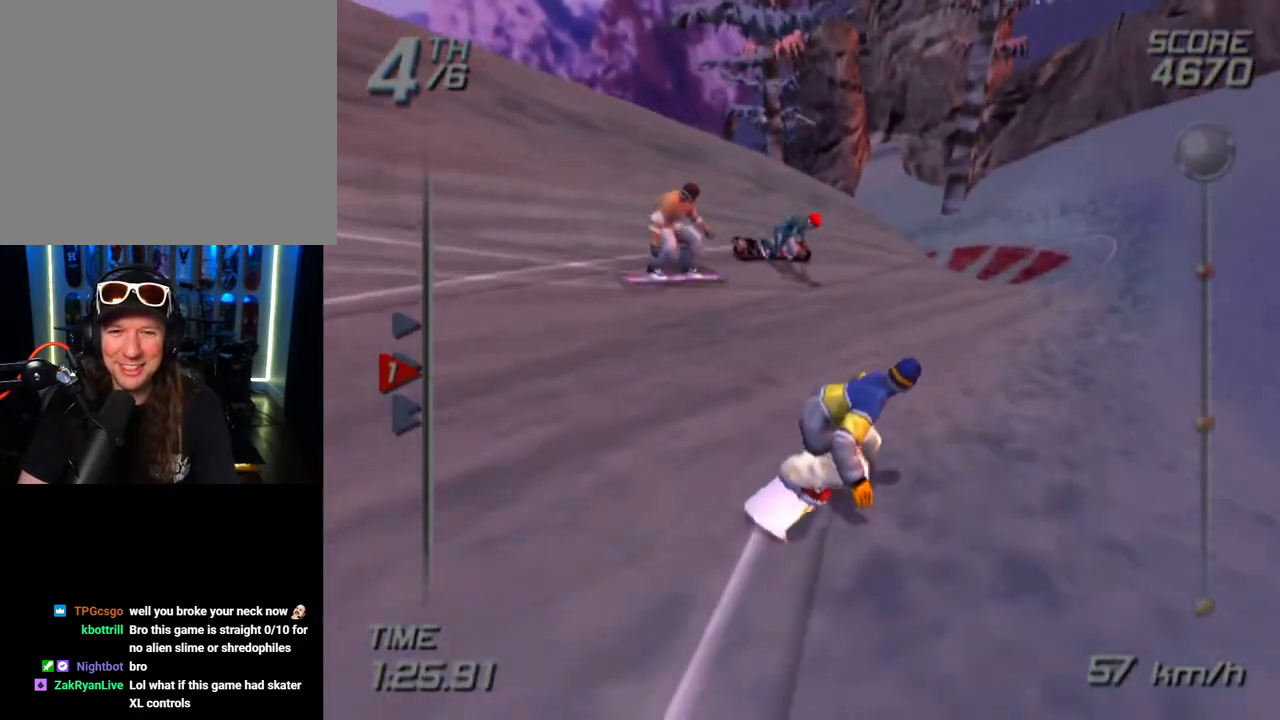
{"buttons": [], "left_stick": "up", "right_stick": "center", "events": []}